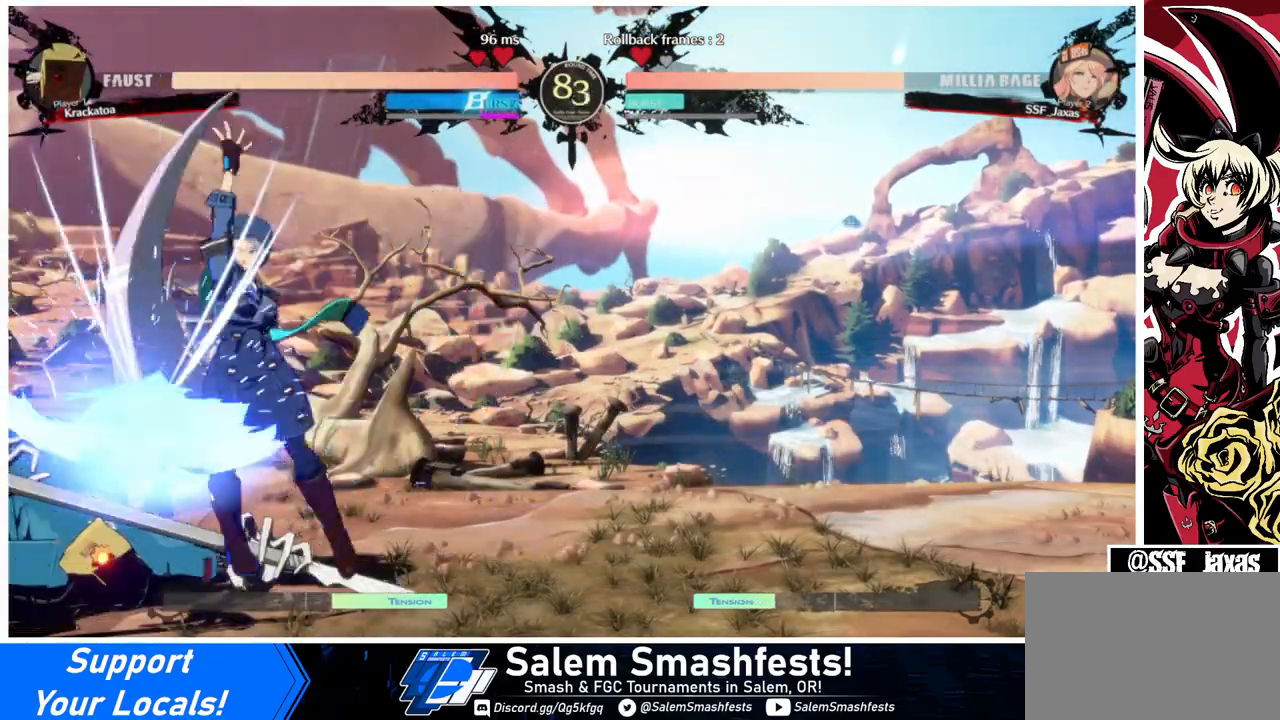
Gameplay with a controller (arcade stick); each line is a JSON object with the inputs held at the frame after it. "events" lists button and stick changes between this image and that frame as [ms after this image, input, new state], when the widget could be followed in between. Not read: L3 R3.
{"buttons": [], "events": [[100, "DPAD_LEFT", "down"], [233, "R1", "down"], [400, "DPAD_LEFT", "up"], [433, "R1", "up"]]}
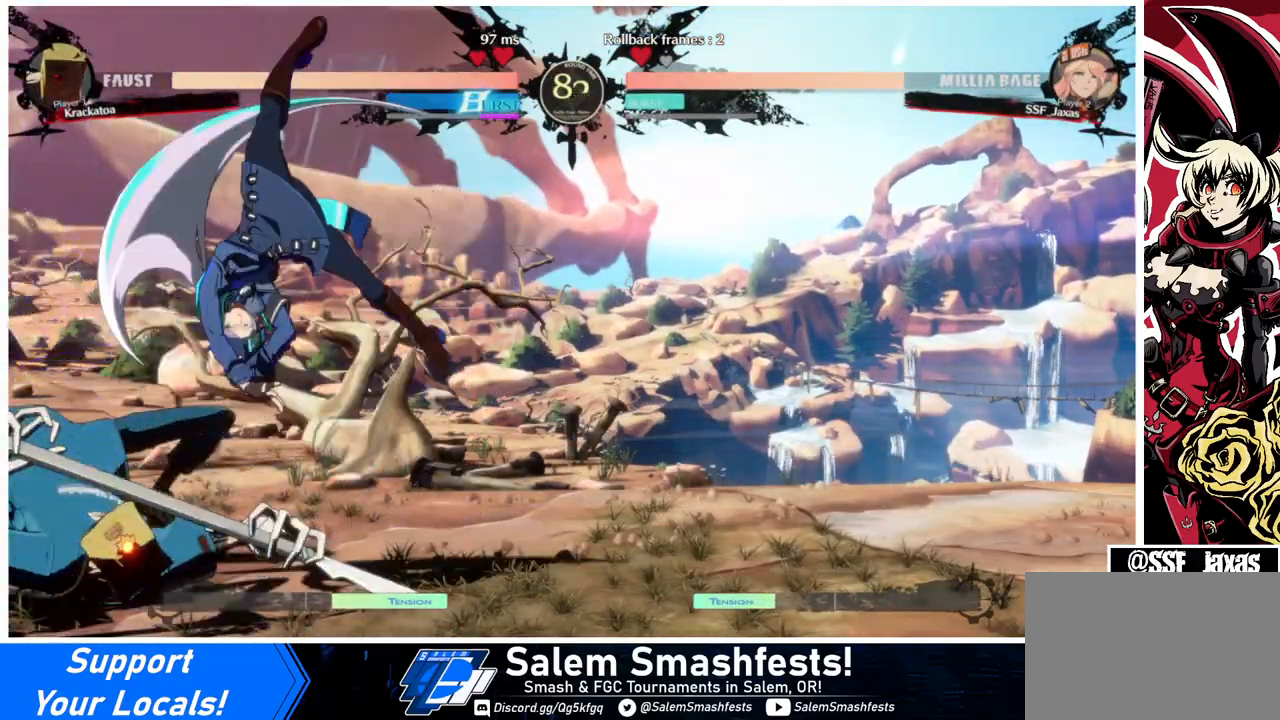
{"buttons": [], "events": []}
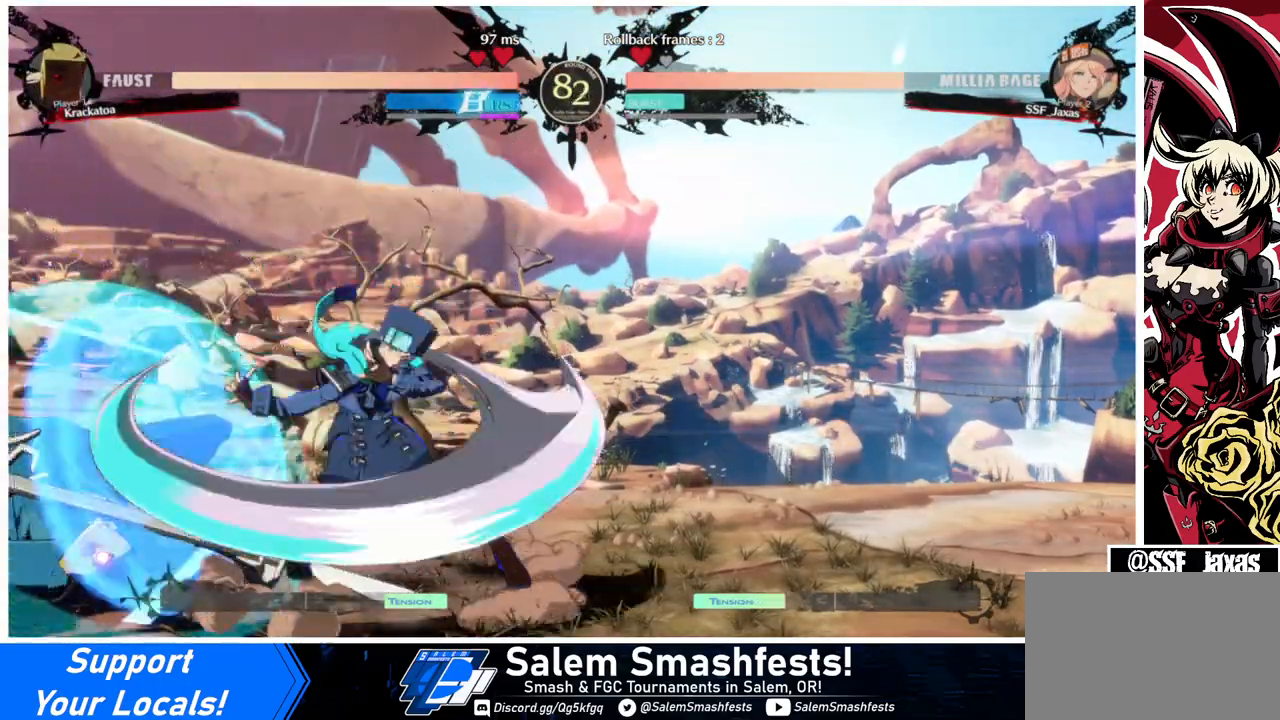
{"buttons": [], "events": [[33, "DPAD_DOWN", "down"], [100, "DPAD_DOWN", "up"], [100, "DPAD_RIGHT", "down"], [133, "TRIANGLE", "down"], [200, "DPAD_RIGHT", "up"], [300, "TRIANGLE", "up"]]}
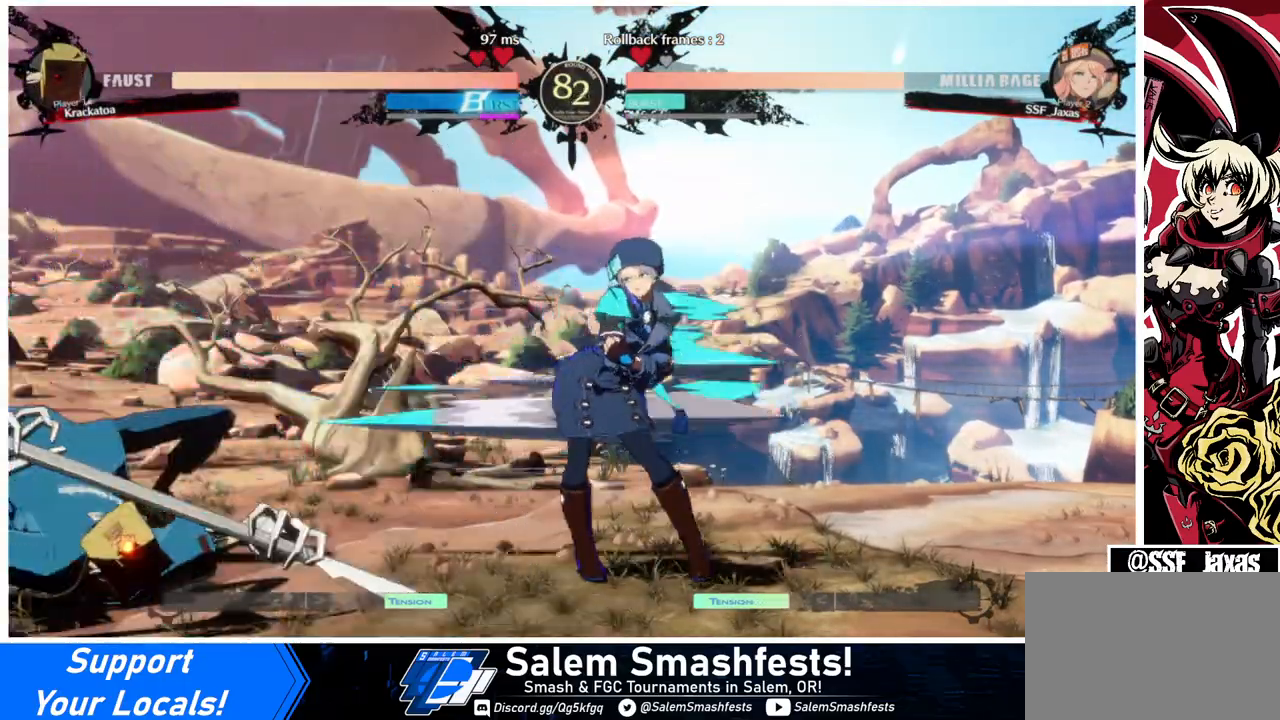
{"buttons": ["DPAD_DOWN", "DPAD_RIGHT"], "events": [[233, "DPAD_RIGHT", "down"], [367, "DPAD_DOWN", "down"]]}
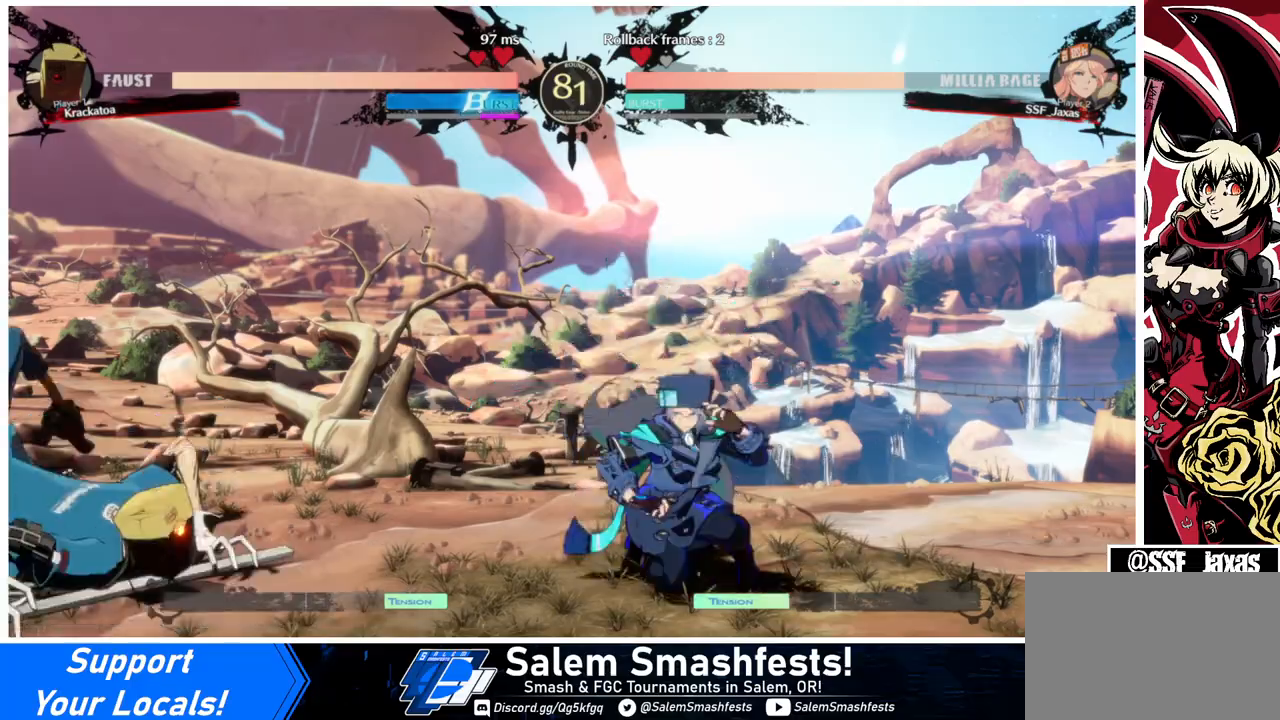
{"buttons": ["DPAD_UP", "DPAD_LEFT"], "events": [[467, "DPAD_RIGHT", "up"], [500, "DPAD_DOWN", "up"], [500, "DPAD_LEFT", "down"], [500, "DPAD_UP", "down"]]}
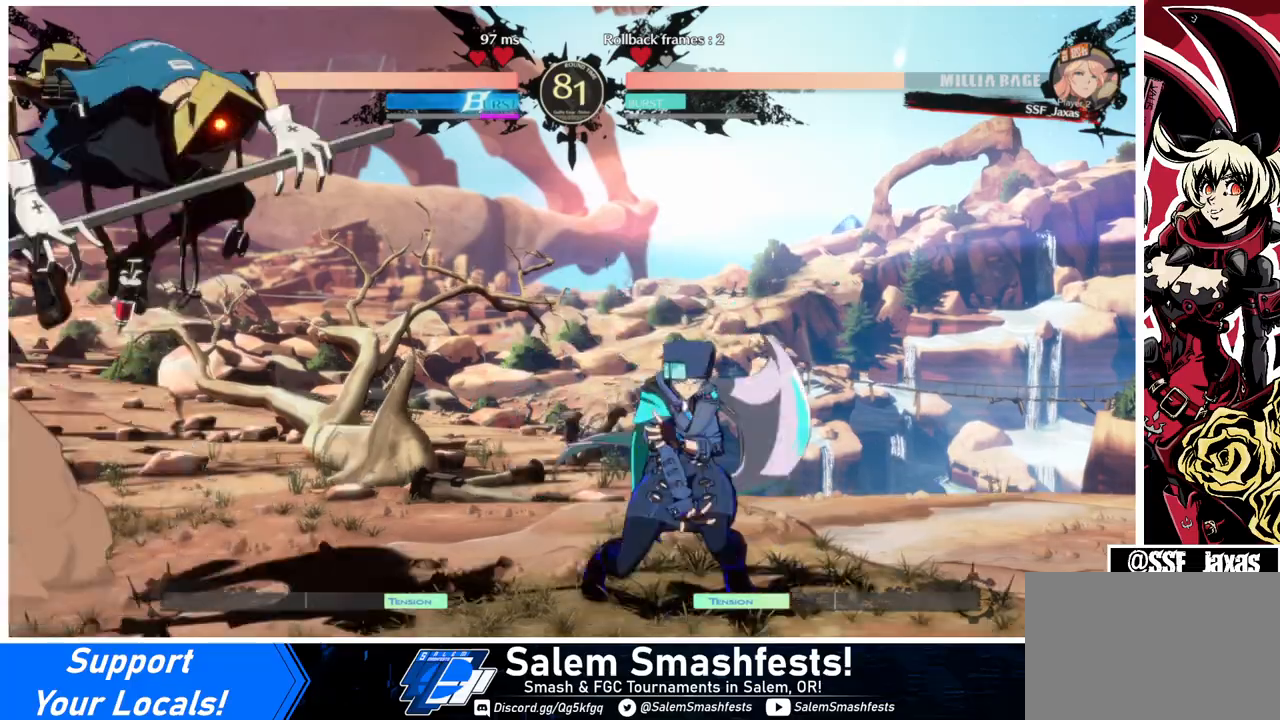
{"buttons": ["DPAD_RIGHT"], "events": [[100, "L1", "down"], [133, "DPAD_LEFT", "up"], [133, "DPAD_UP", "up"], [167, "DPAD_RIGHT", "down"], [167, "L1", "up"], [200, "TRIANGLE", "down"], [300, "TRIANGLE", "up"]]}
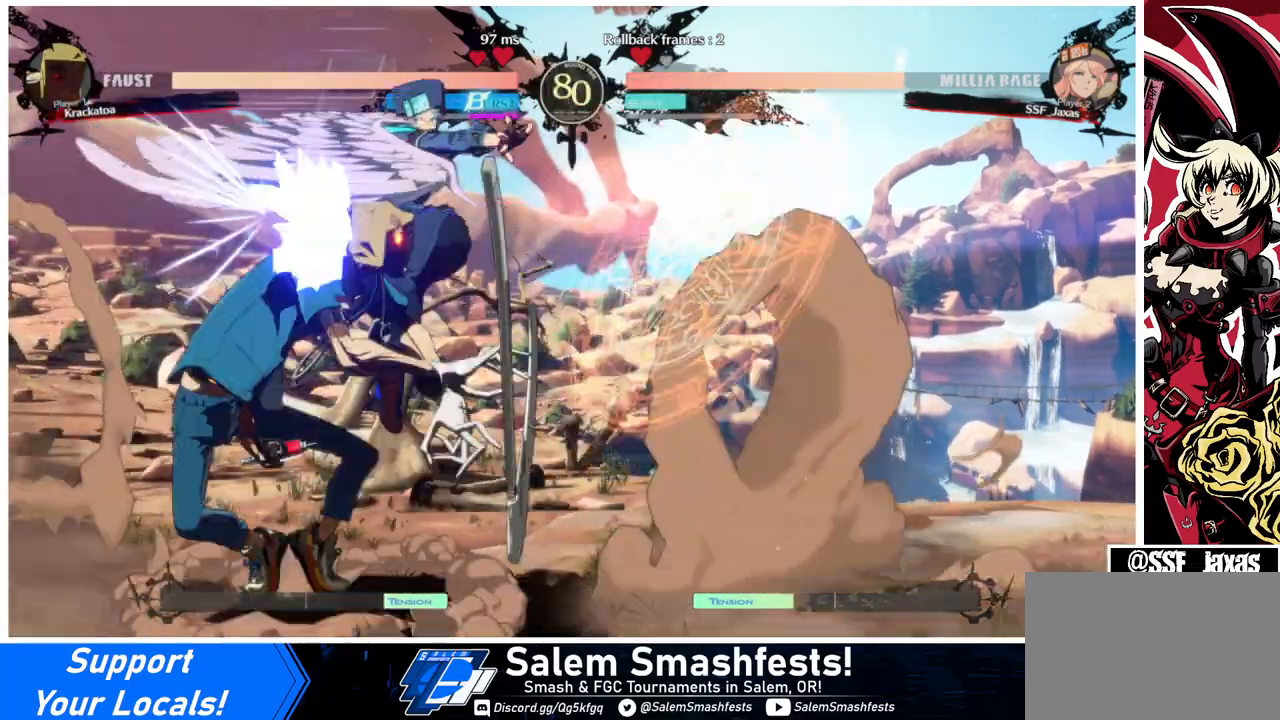
{"buttons": ["SQUARE", "DPAD_DOWN", "DPAD_RIGHT"], "events": [[67, "DPAD_DOWN", "down"], [200, "SQUARE", "down"], [300, "SQUARE", "up"], [467, "SQUARE", "down"]]}
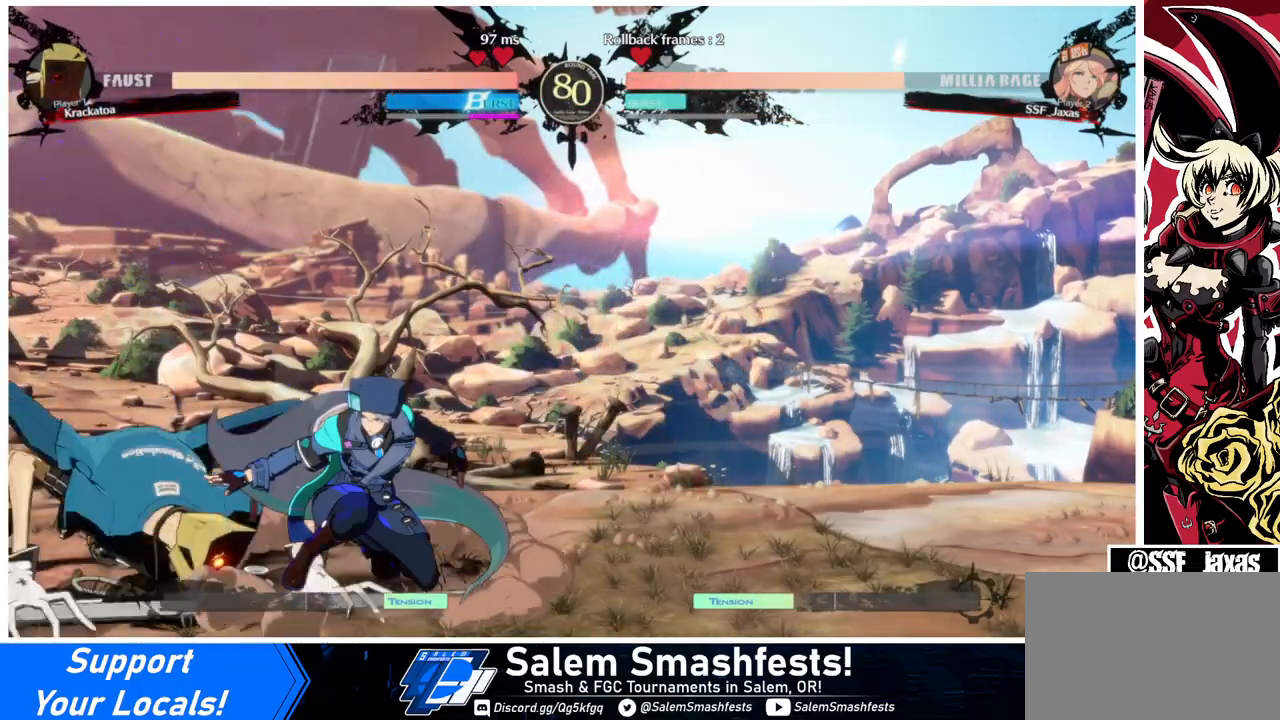
{"buttons": [], "events": [[33, "SQUARE", "up"], [167, "R2", "down"], [300, "R2", "up"], [333, "DPAD_DOWN", "up"], [333, "DPAD_RIGHT", "up"]]}
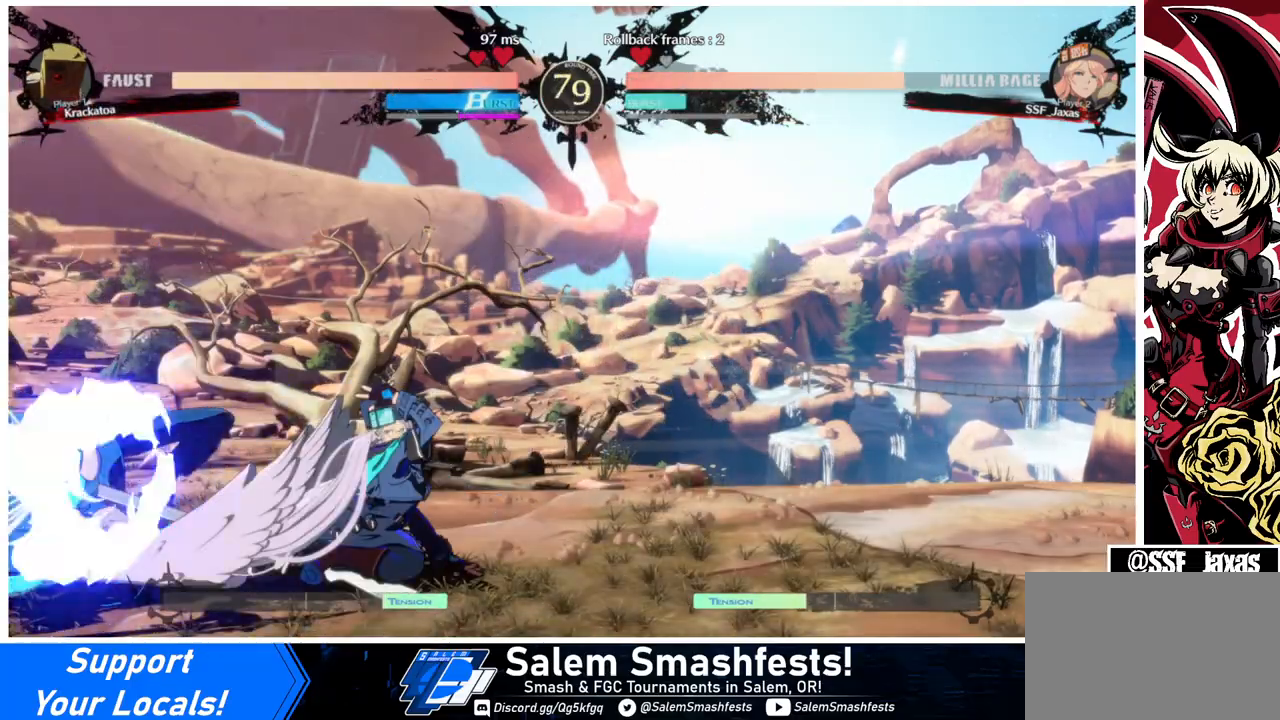
{"buttons": [], "events": [[67, "DPAD_DOWN", "down"], [133, "DPAD_RIGHT", "down"], [167, "DPAD_DOWN", "up"], [200, "TRIANGLE", "down"], [233, "DPAD_RIGHT", "up"], [267, "TRIANGLE", "up"]]}
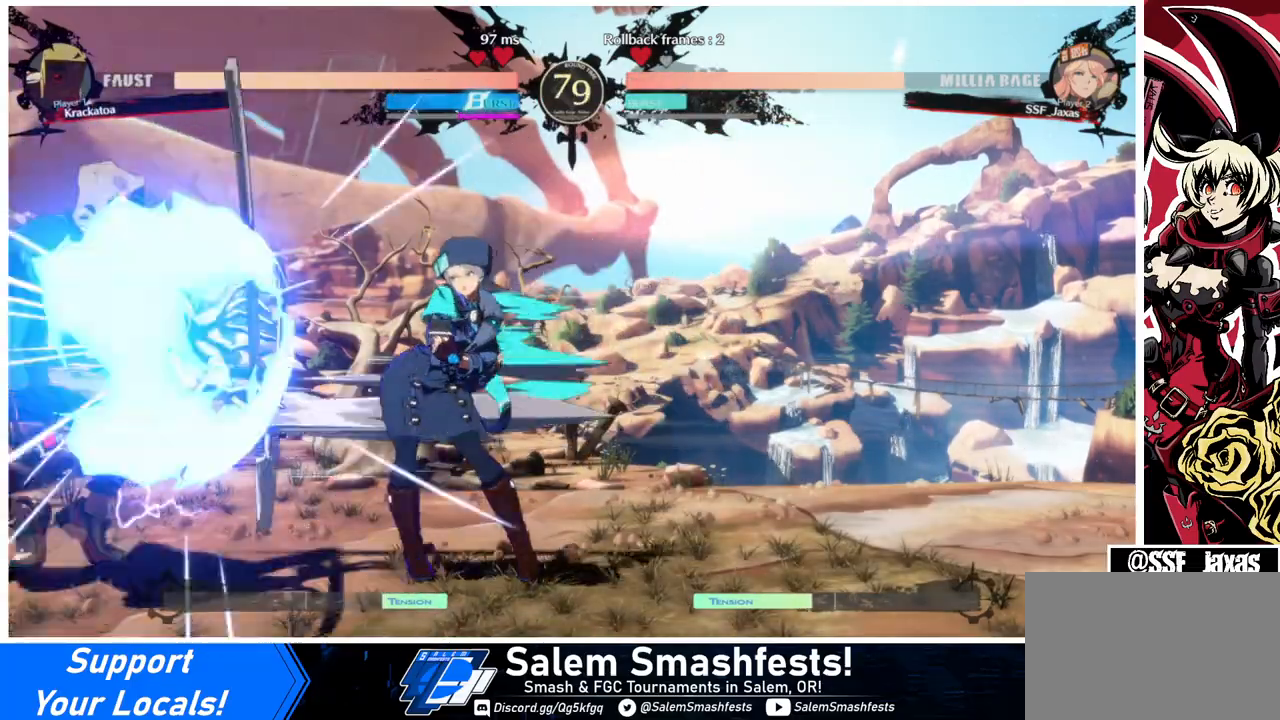
{"buttons": ["DPAD_LEFT"], "events": [[500, "DPAD_LEFT", "down"]]}
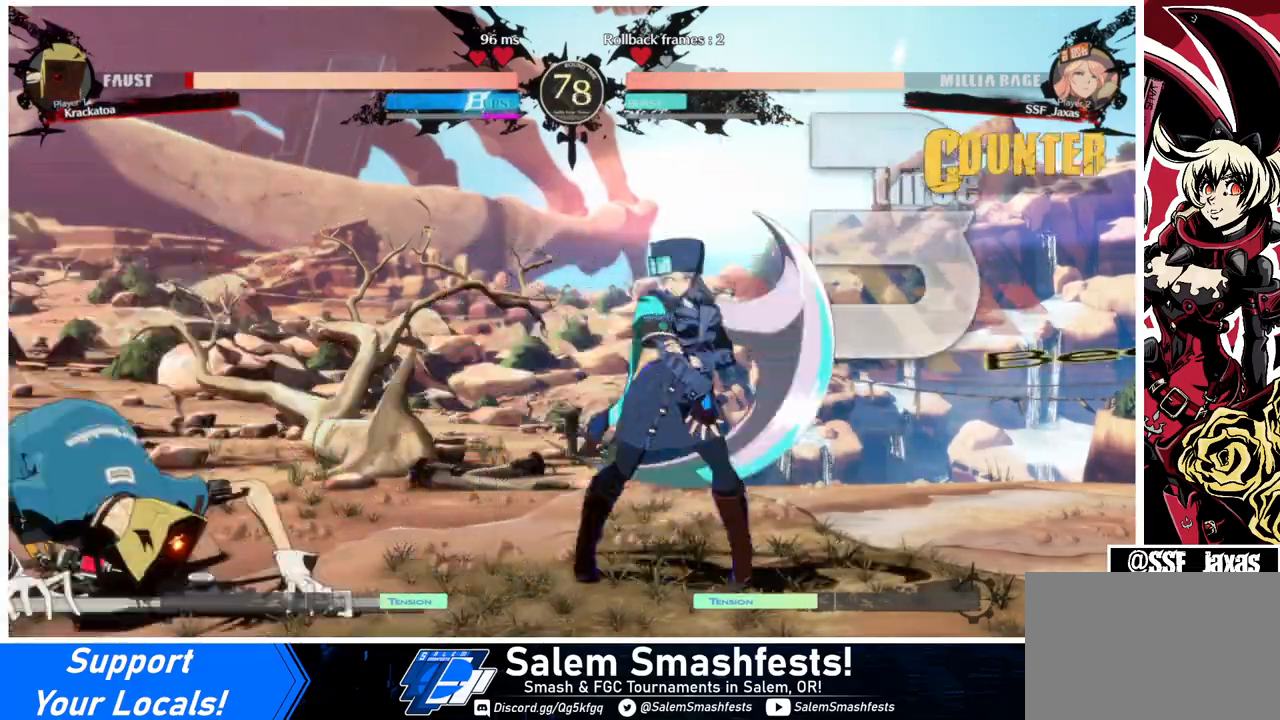
{"buttons": ["DPAD_LEFT"], "events": [[67, "DPAD_LEFT", "up"], [100, "DPAD_LEFT", "down"], [367, "R2", "down"], [467, "R2", "up"]]}
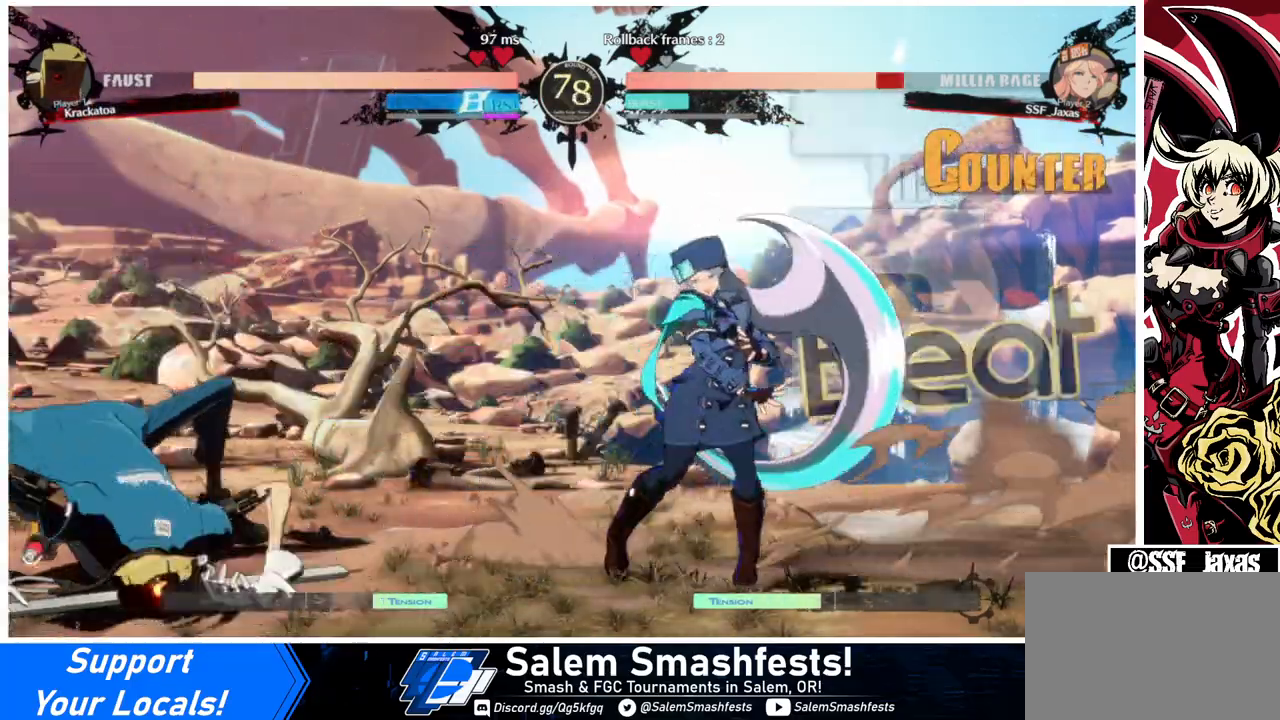
{"buttons": ["DPAD_RIGHT"]}
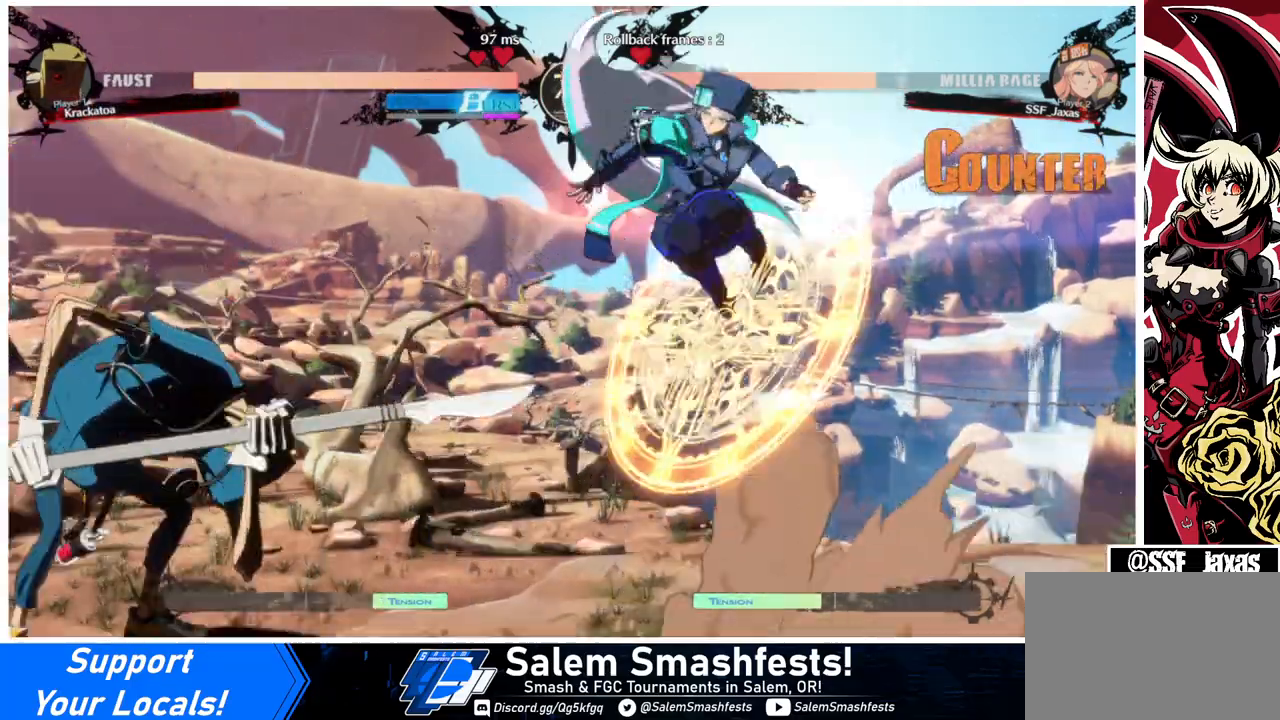
{"buttons": ["L1"], "events": [[133, "DPAD_RIGHT", "up"], [200, "R1", "down"], [333, "R1", "up"], [433, "L1", "down"]]}
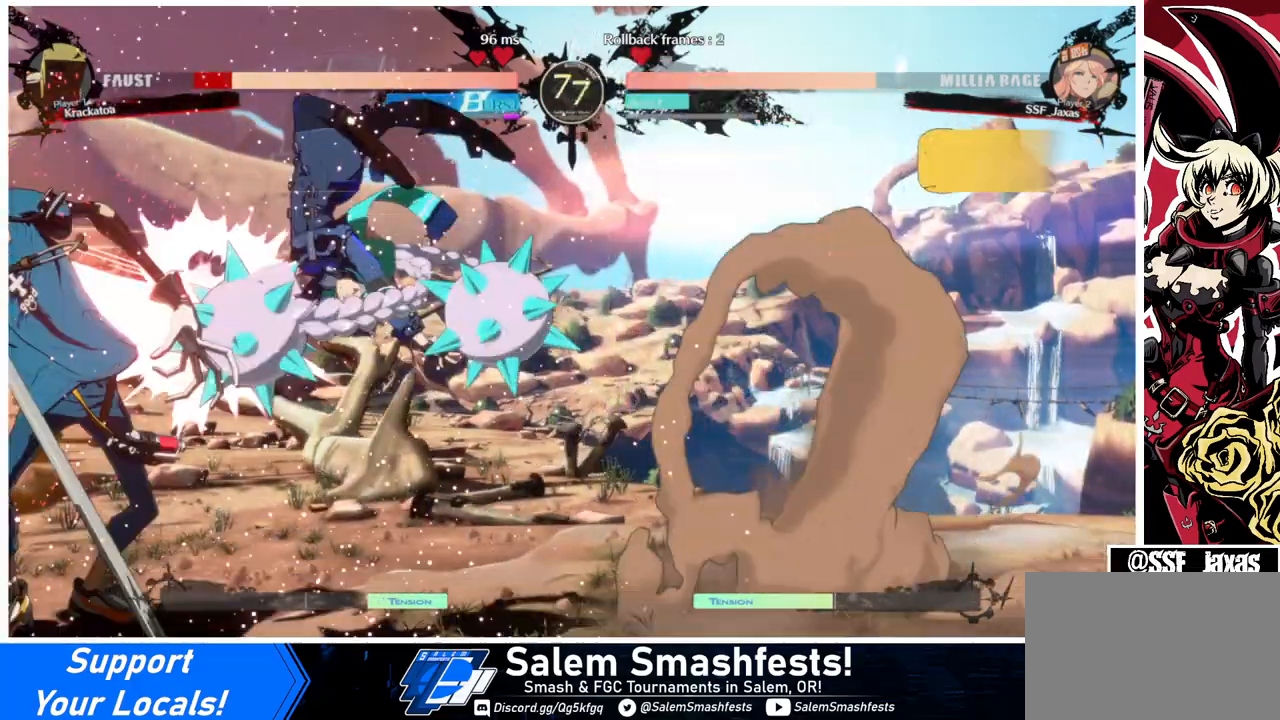
{"buttons": [], "events": [[67, "L1", "up"], [367, "R1", "down"], [400, "R1", "up"]]}
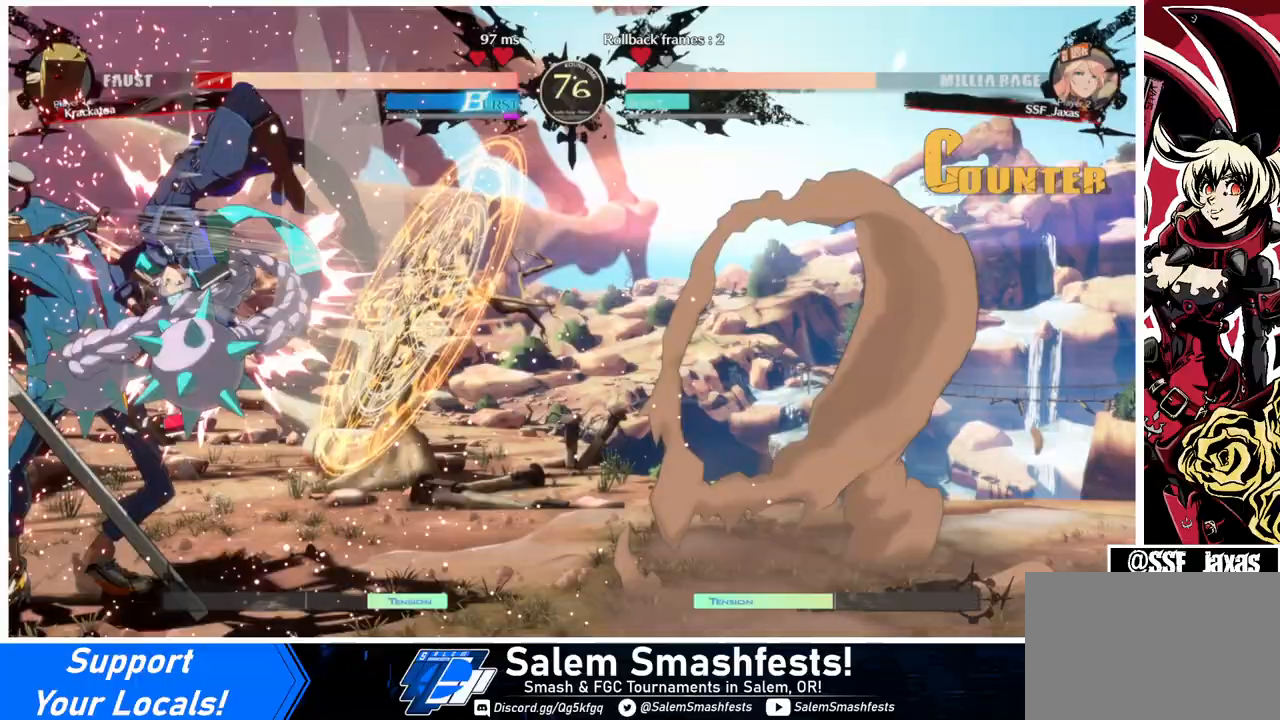
{"buttons": ["SQUARE", "DPAD_DOWN"], "events": [[200, "DPAD_DOWN", "down"], [400, "SQUARE", "down"]]}
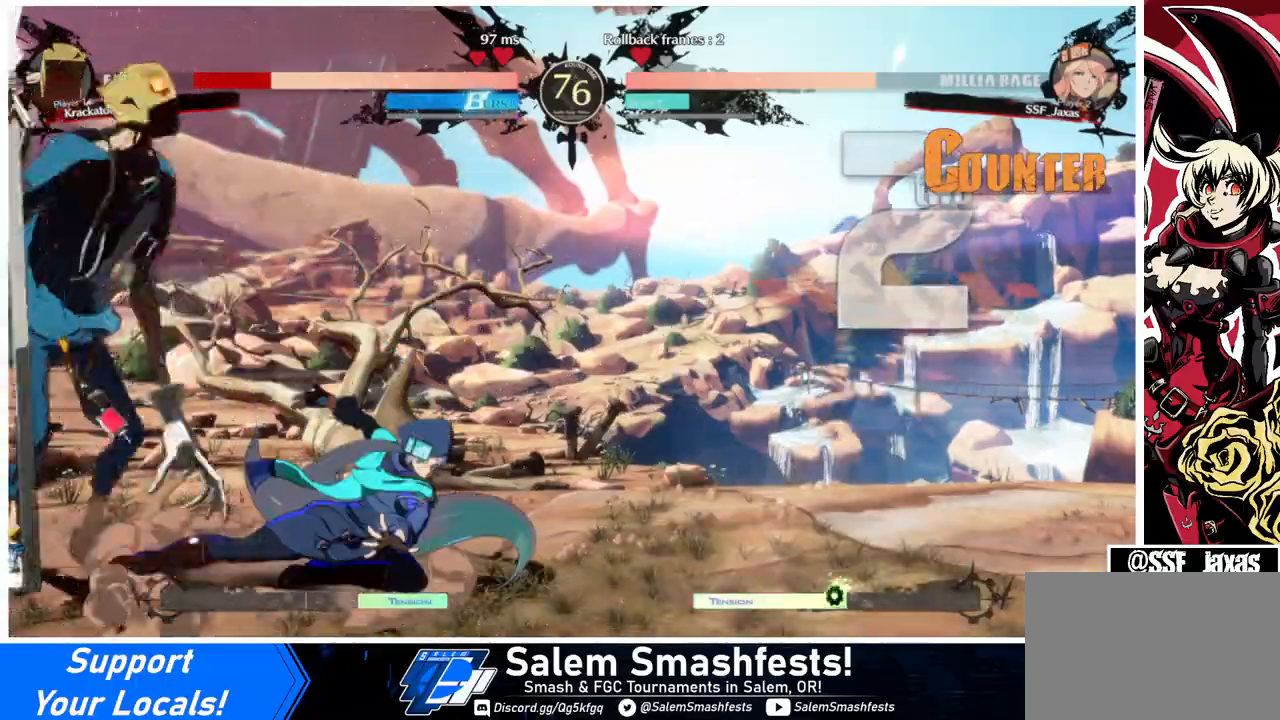
{"buttons": ["DPAD_DOWN"], "events": [[33, "SQUARE", "up"], [100, "R2", "down"], [233, "DPAD_DOWN", "up"], [267, "R2", "up"], [367, "DPAD_DOWN", "down"], [433, "DPAD_DOWN", "up"], [433, "DPAD_LEFT", "down"], [500, "DPAD_DOWN", "down"], [500, "DPAD_LEFT", "up"]]}
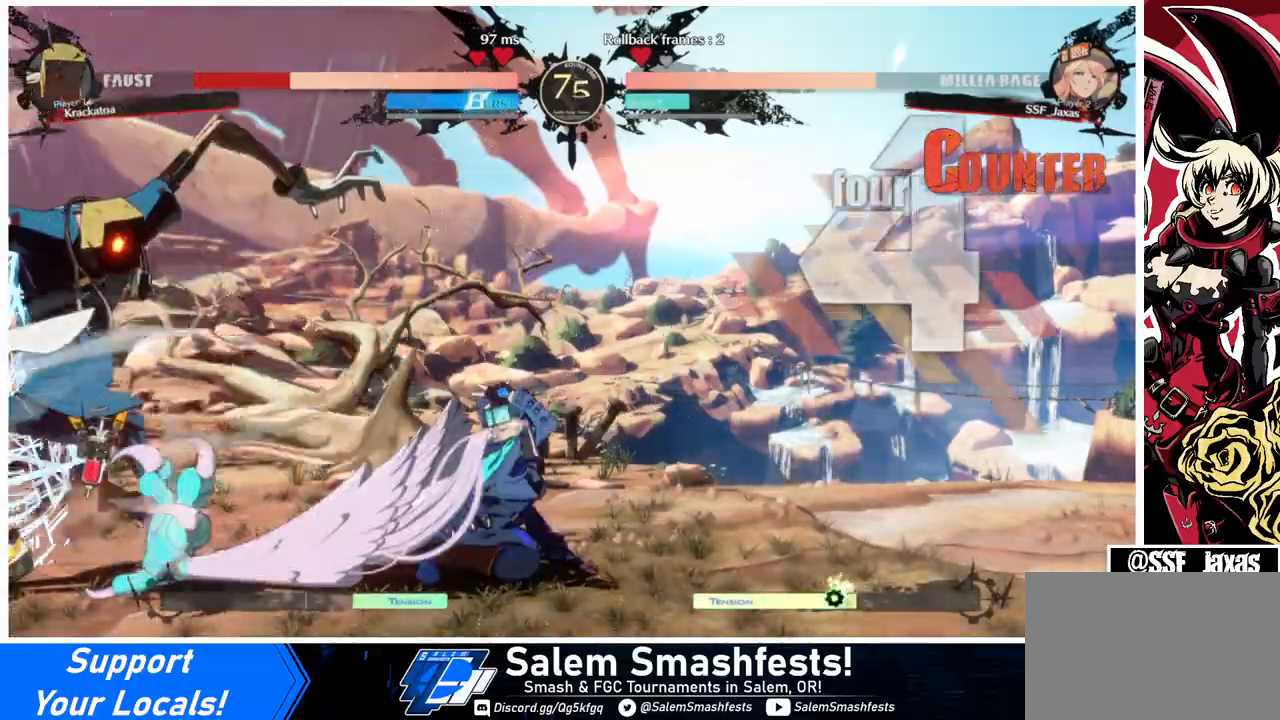
{"buttons": [], "events": [[67, "DPAD_LEFT", "down"], [100, "DPAD_DOWN", "up"], [100, "TRIANGLE", "down"], [133, "DPAD_LEFT", "up"], [133, "TRIANGLE", "up"]]}
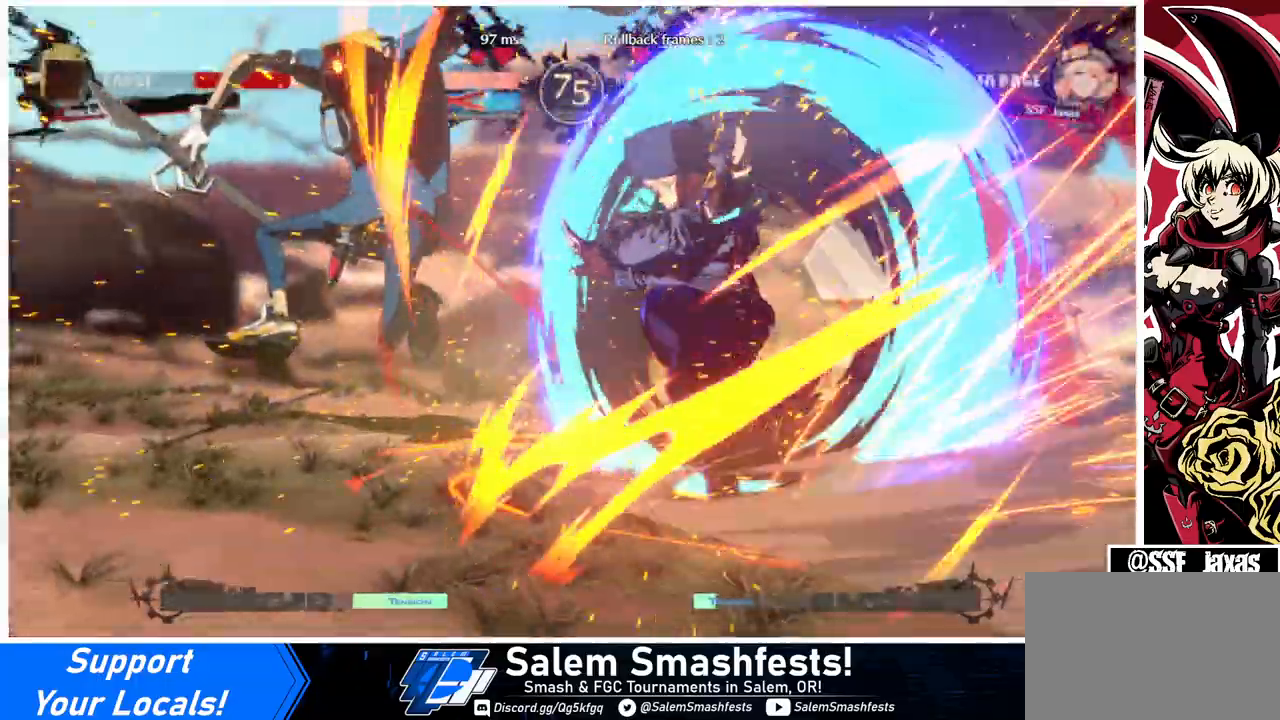
{"buttons": ["DPAD_LEFT"], "events": [[67, "DPAD_LEFT", "down"]]}
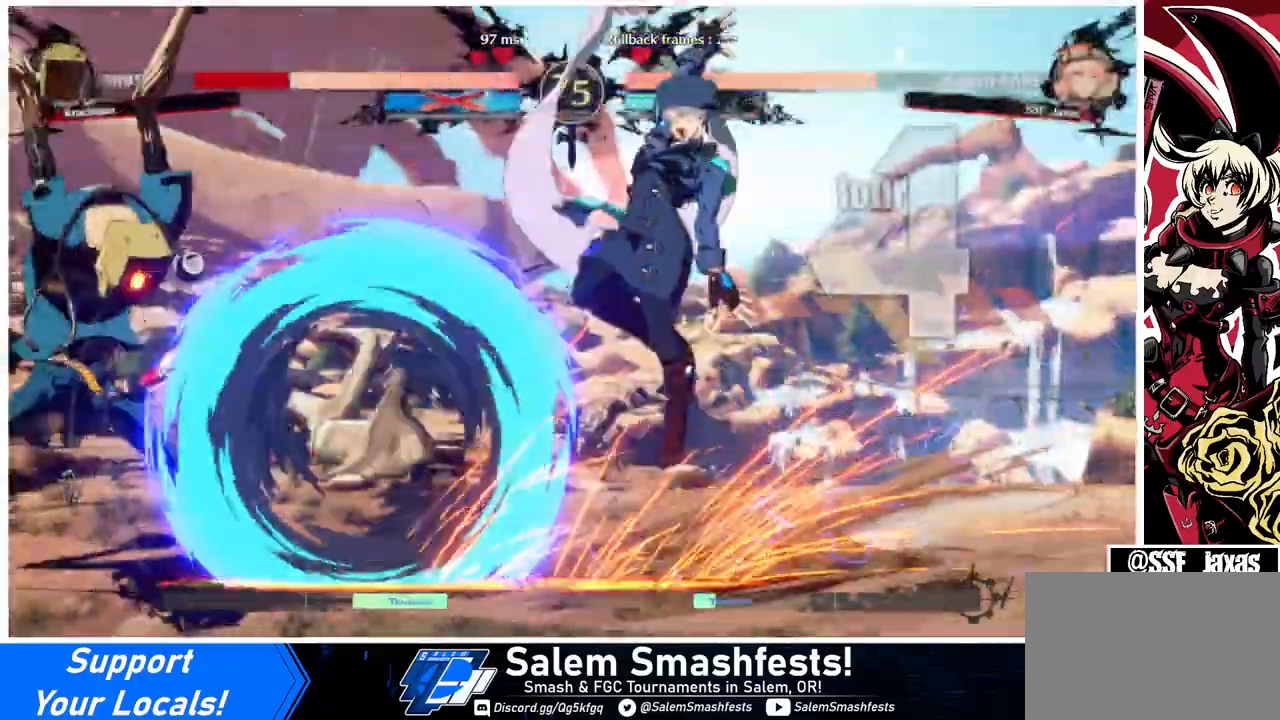
{"buttons": ["DPAD_LEFT"], "events": []}
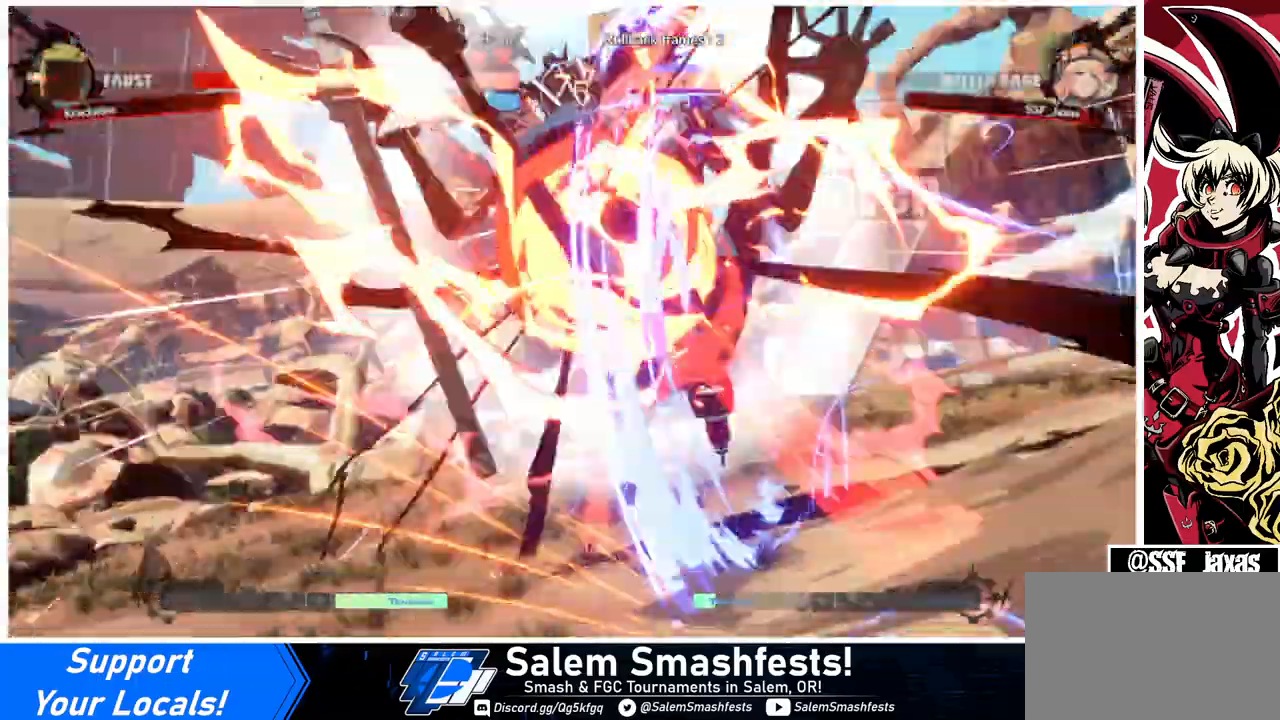
{"buttons": ["DPAD_LEFT"], "events": []}
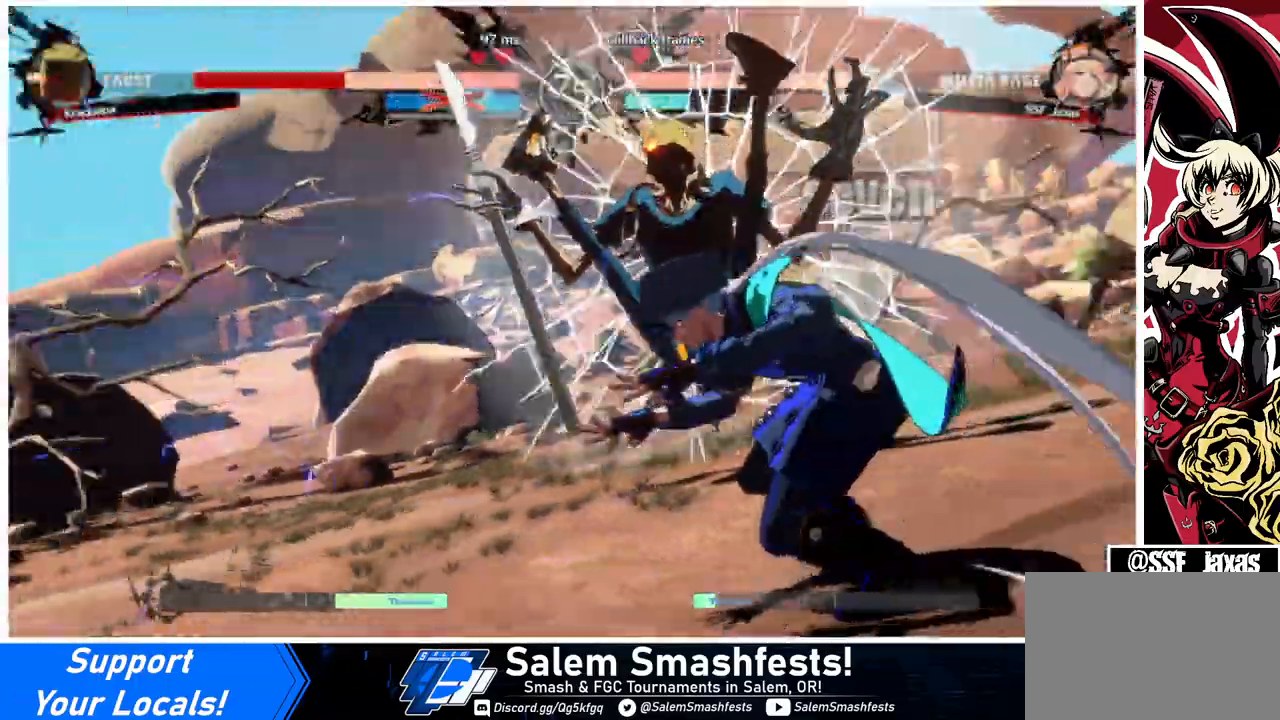
{"buttons": ["DPAD_LEFT"], "events": []}
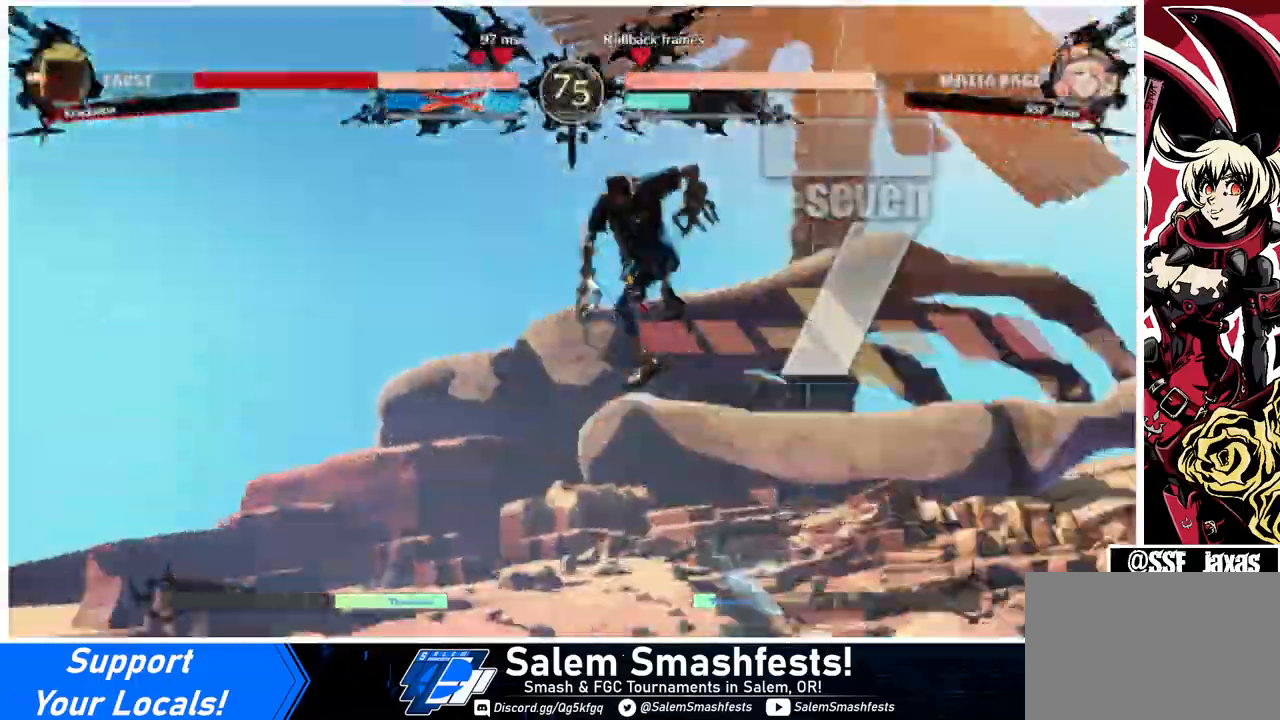
{"buttons": [], "events": [[300, "DPAD_LEFT", "up"]]}
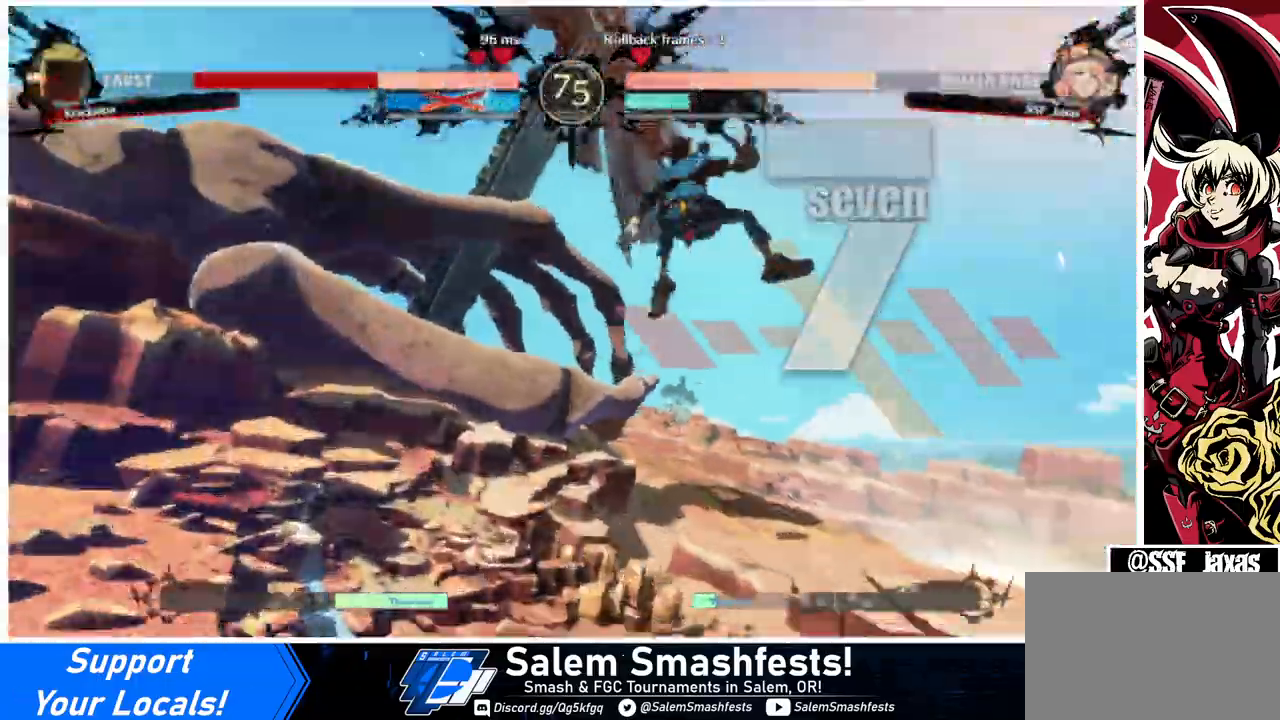
{"buttons": [], "events": [[233, "DPAD_LEFT", "down"], [500, "DPAD_LEFT", "up"]]}
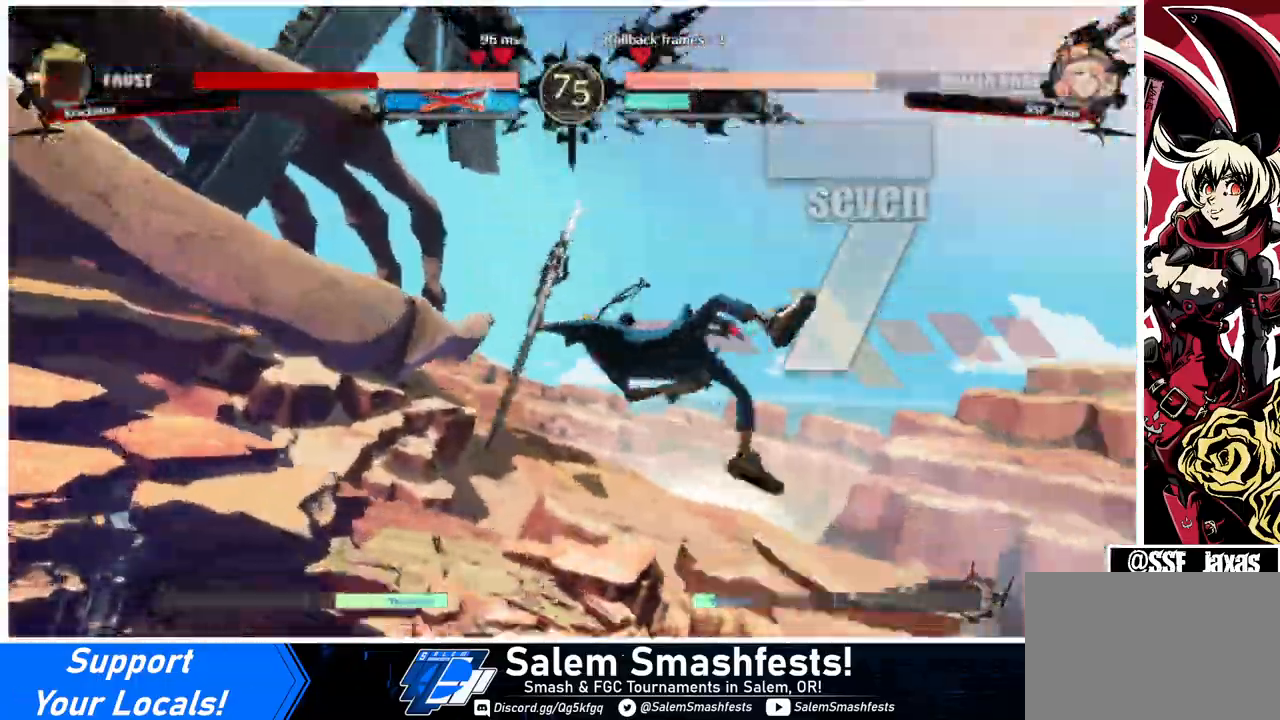
{"buttons": [], "events": [[33, "DPAD_RIGHT", "down"], [133, "DPAD_RIGHT", "up"]]}
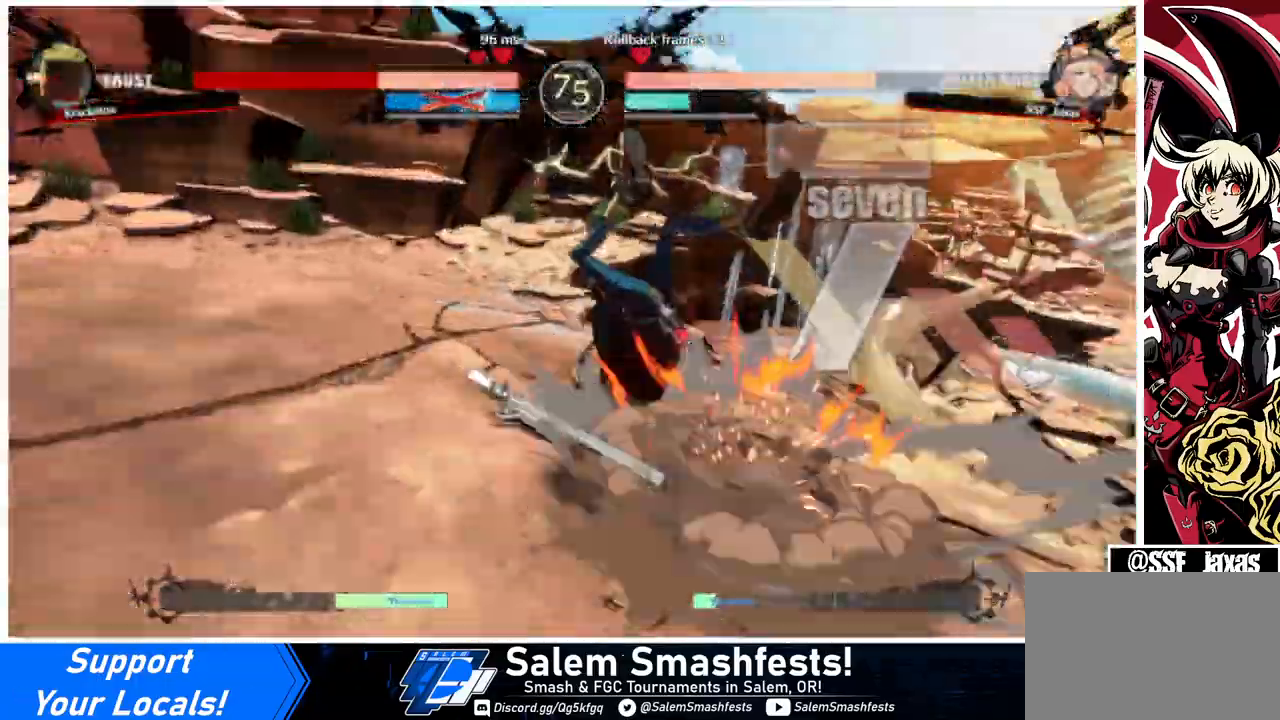
{"buttons": [], "events": []}
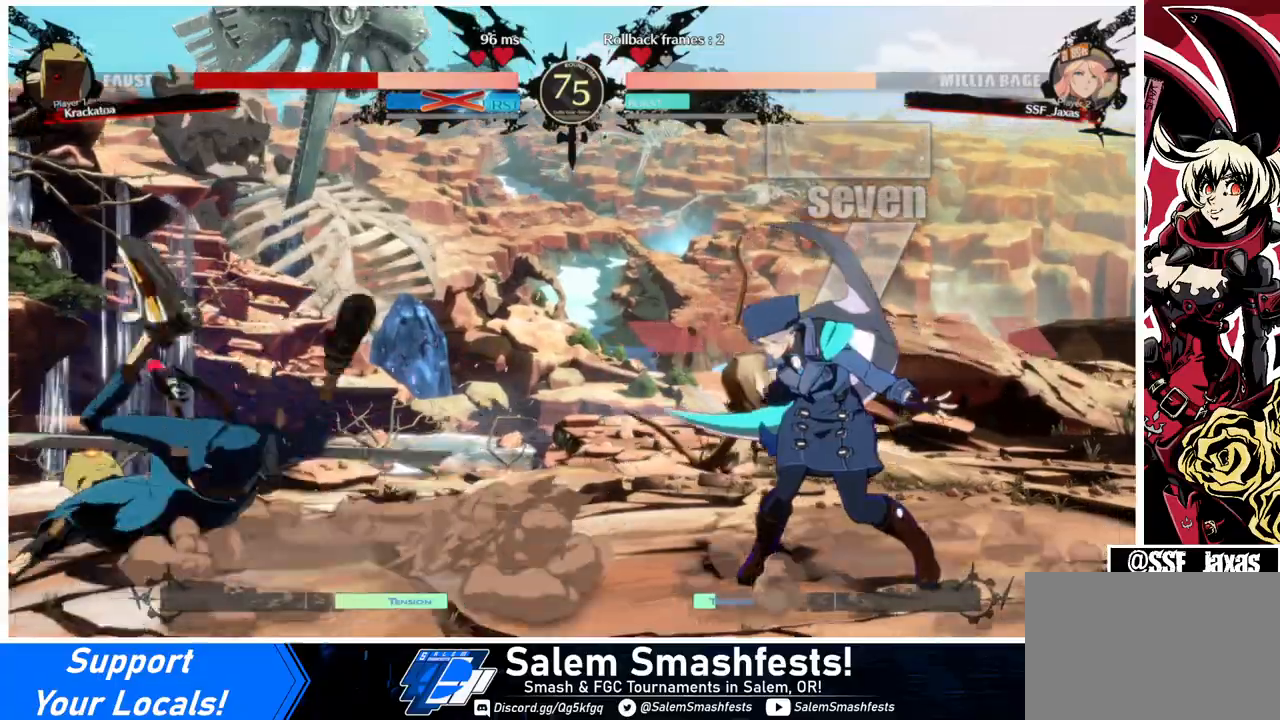
{"buttons": ["DPAD_LEFT"], "events": [[267, "DPAD_LEFT", "down"], [333, "DPAD_LEFT", "up"], [400, "DPAD_LEFT", "down"]]}
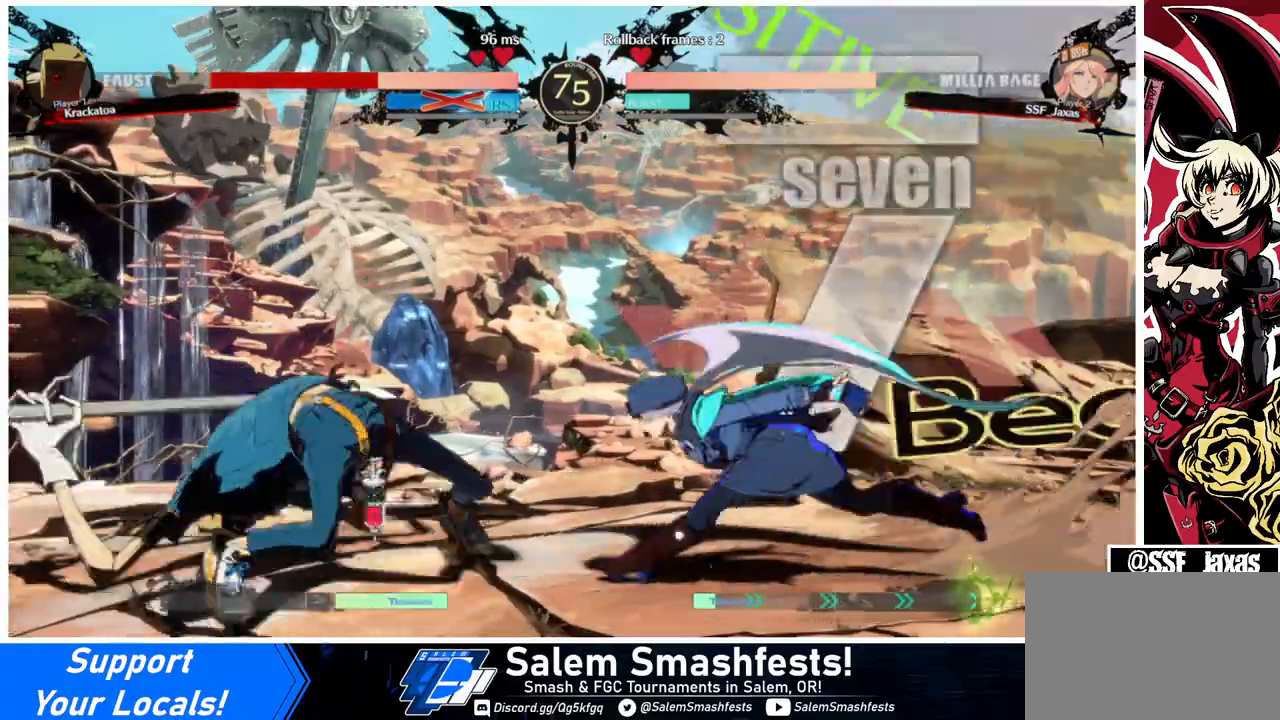
{"buttons": [], "events": [[300, "DPAD_LEFT", "up"], [300, "TRIANGLE", "down"], [433, "TRIANGLE", "up"]]}
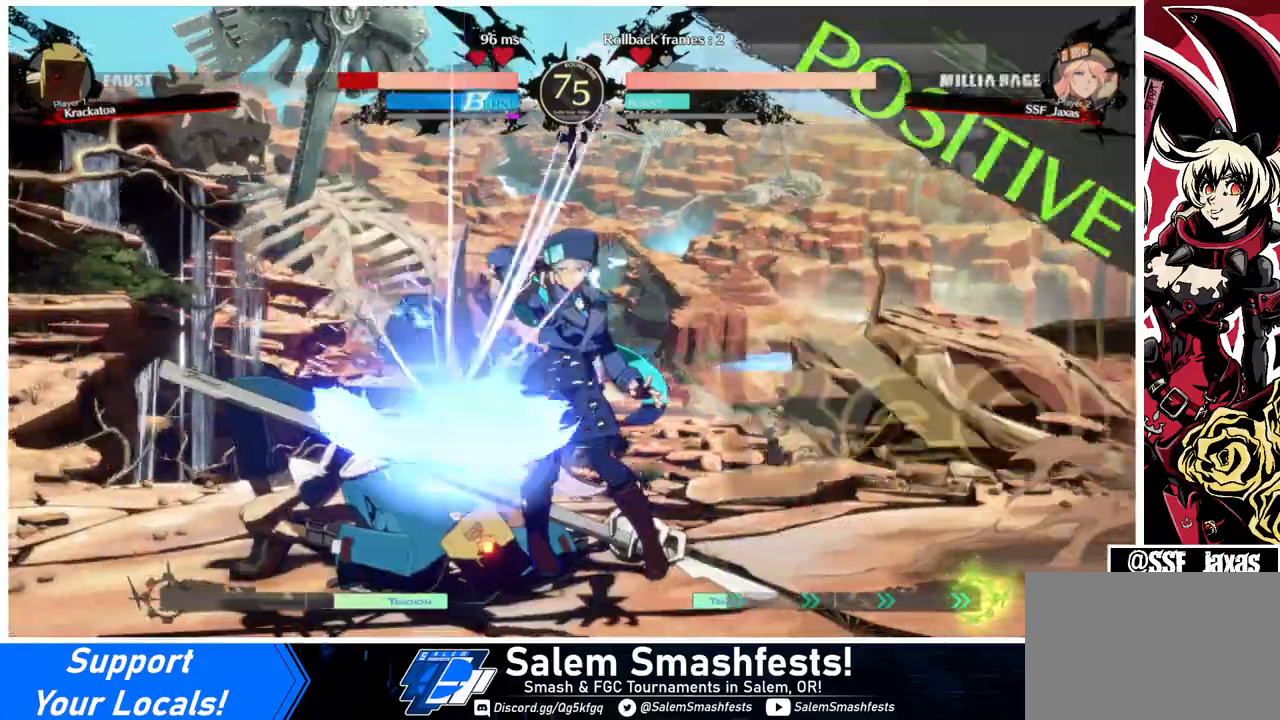
{"buttons": ["DPAD_RIGHT"], "events": [[133, "DPAD_LEFT", "down"], [133, "DPAD_UP", "down"], [267, "DPAD_LEFT", "up"], [267, "DPAD_RIGHT", "down"], [300, "DPAD_UP", "up"], [300, "SQUARE", "down"], [300, "TRIANGLE", "down"], [500, "SQUARE", "up"], [500, "TRIANGLE", "up"]]}